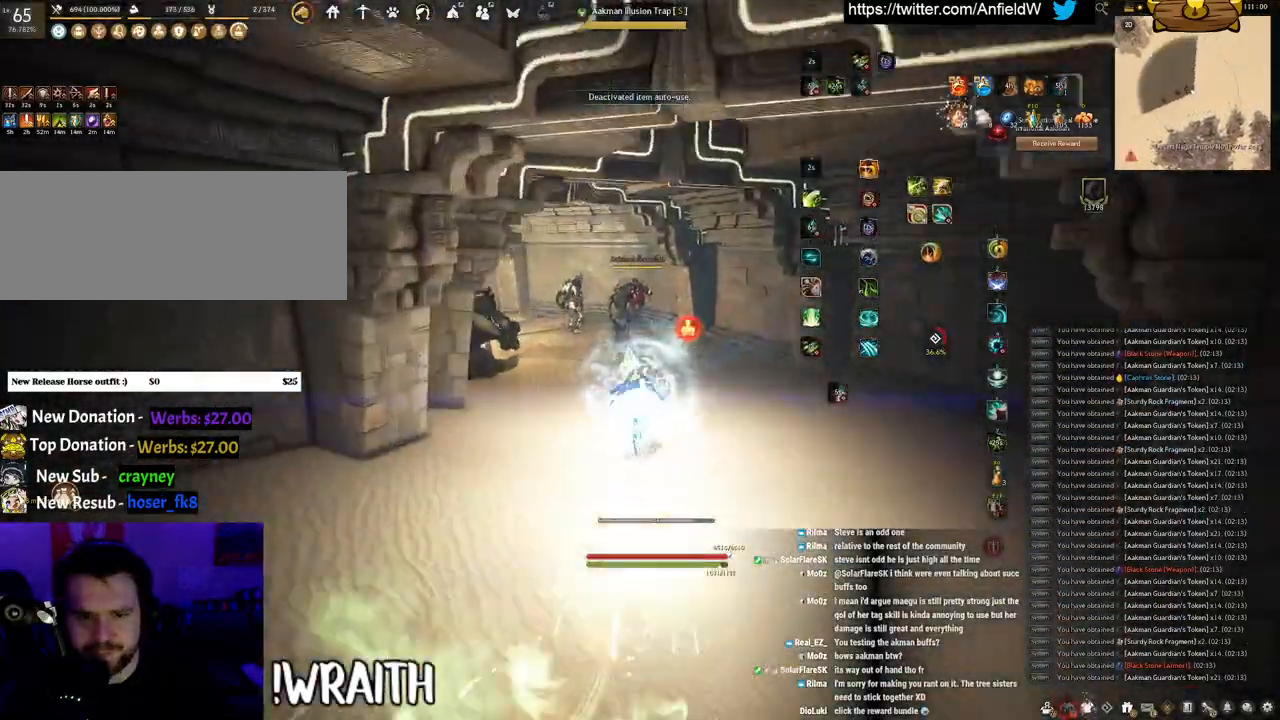
Gameplay with keyboard and mouse; each line is a JSON object with the keys and mouse buttons held at the frame after it. "events" lists presses ("down") and releases ("up") of "a", "c", "d", "e", "f", "q", "s", "shift", "space", "tab", "w", "x", "z", "mouse_left" and "mouse_right" between this image and that frame as [ms after this image, input, new state], when the widget could be followed in between. "mouse_left", "mouse_right" = the "left", "right" buttons of the "mouse" list. No other keys are recorded. Mouse movement is not recorded.
{"keys": [], "mouse": [], "events": [[416, "mouse_right", "up"], [450, "w", "up"]]}
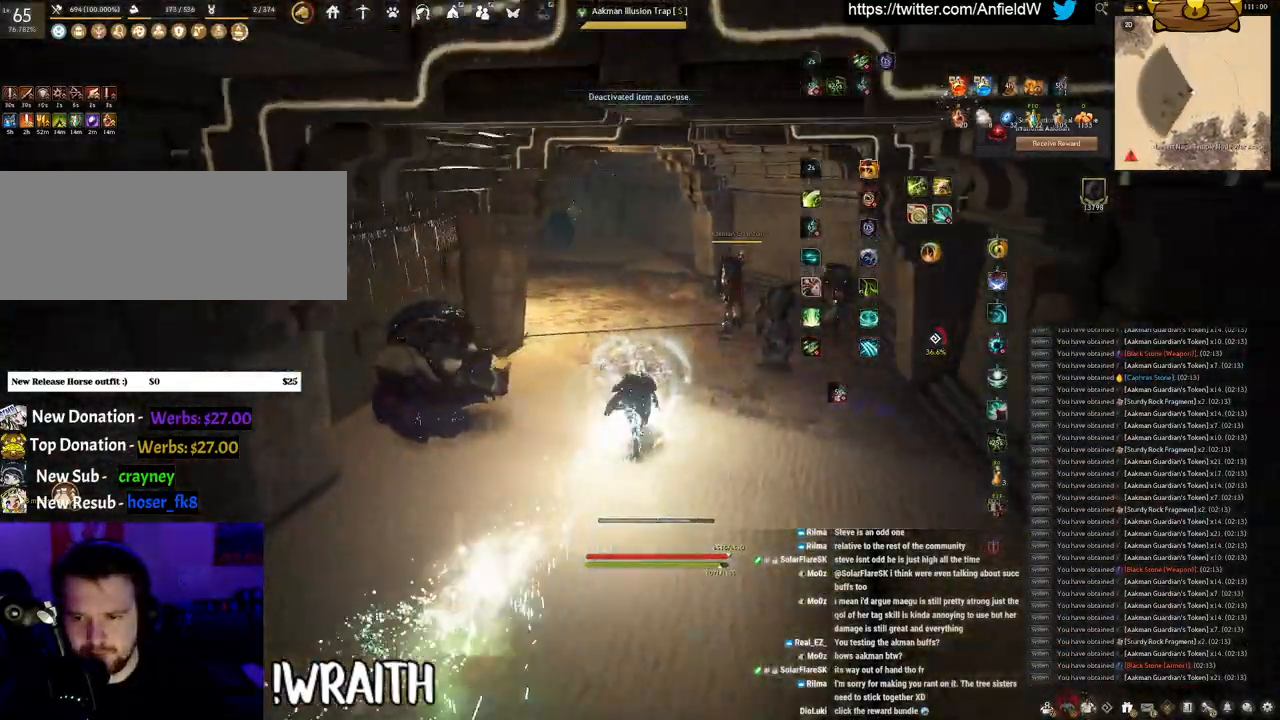
{"keys": ["q"], "mouse": [], "events": [[383, "q", "down"]]}
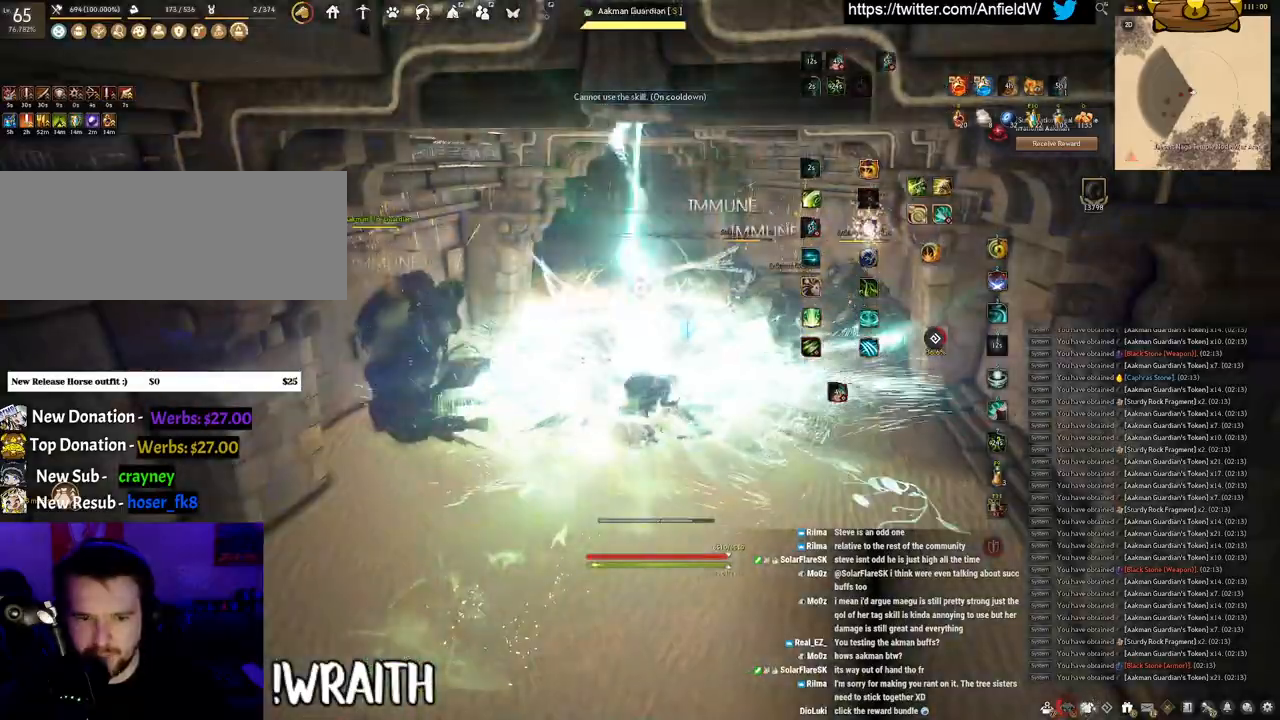
{"keys": ["q"], "mouse": [], "events": []}
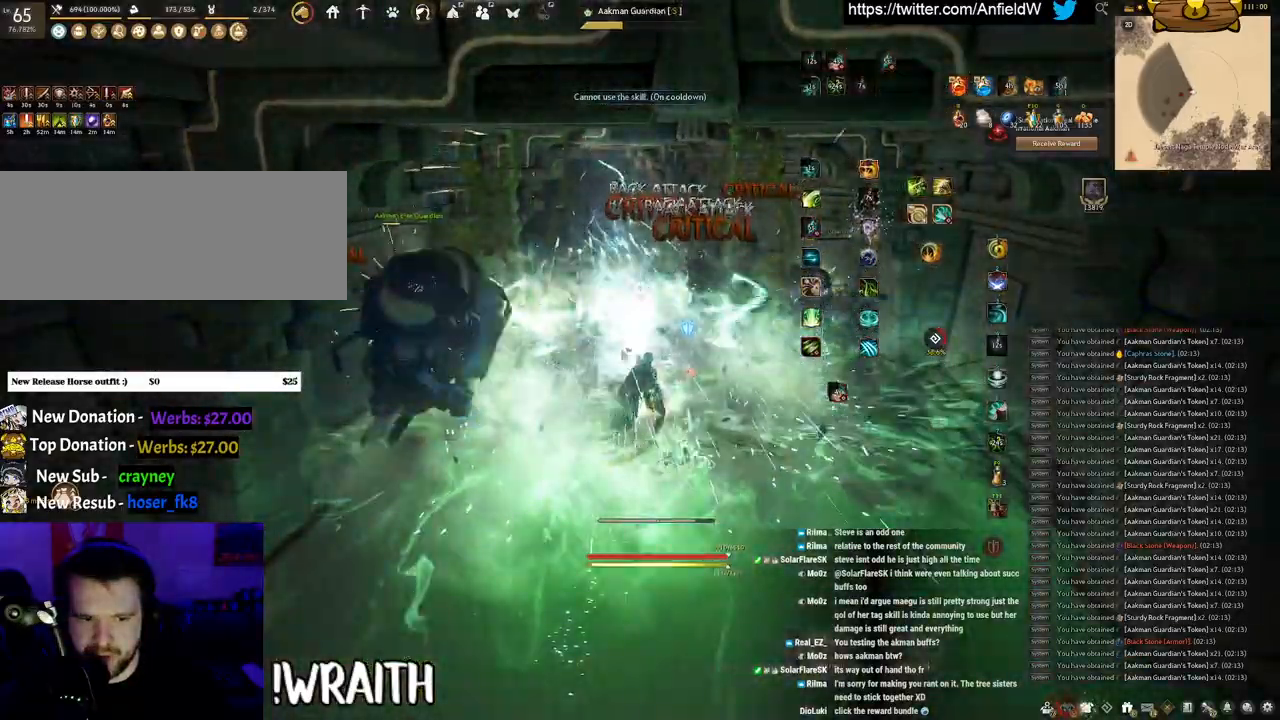
{"keys": ["f", "w"], "mouse": [], "events": [[116, "q", "up"], [300, "w", "down"], [316, "f", "down"]]}
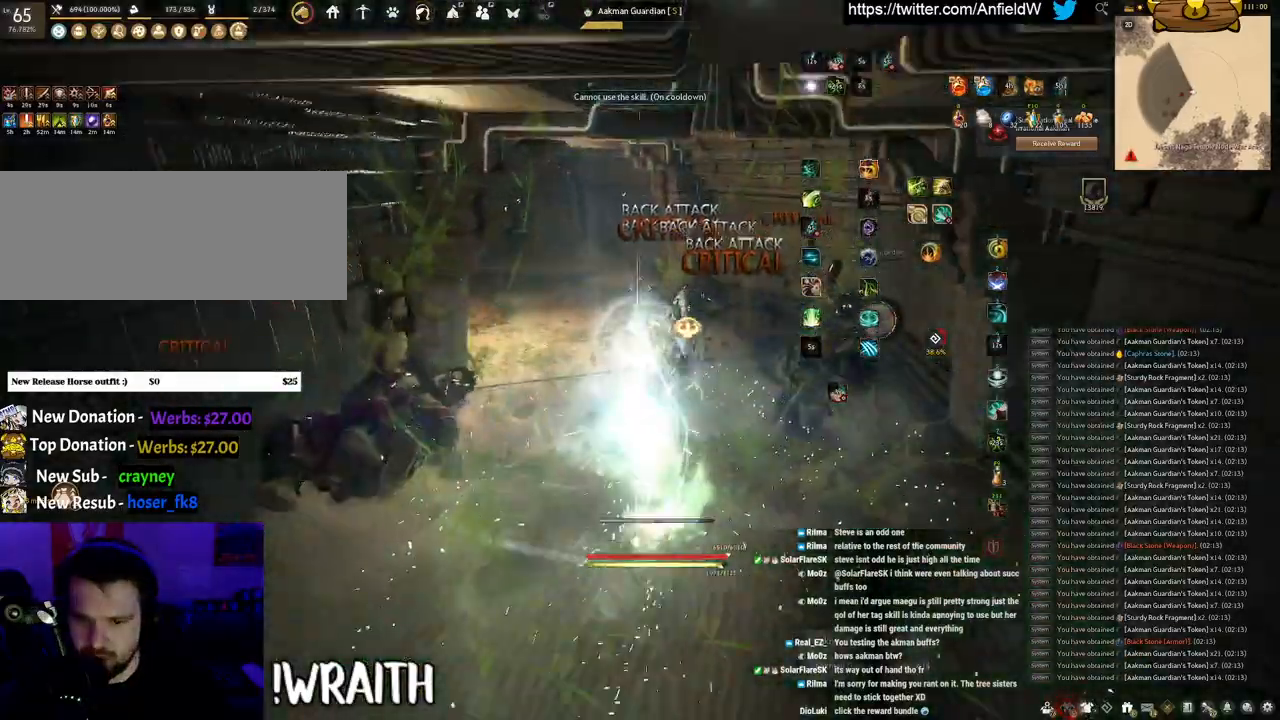
{"keys": [], "mouse": ["left"], "events": [[150, "w", "up"], [183, "f", "up"], [283, "mouse_left", "down"]]}
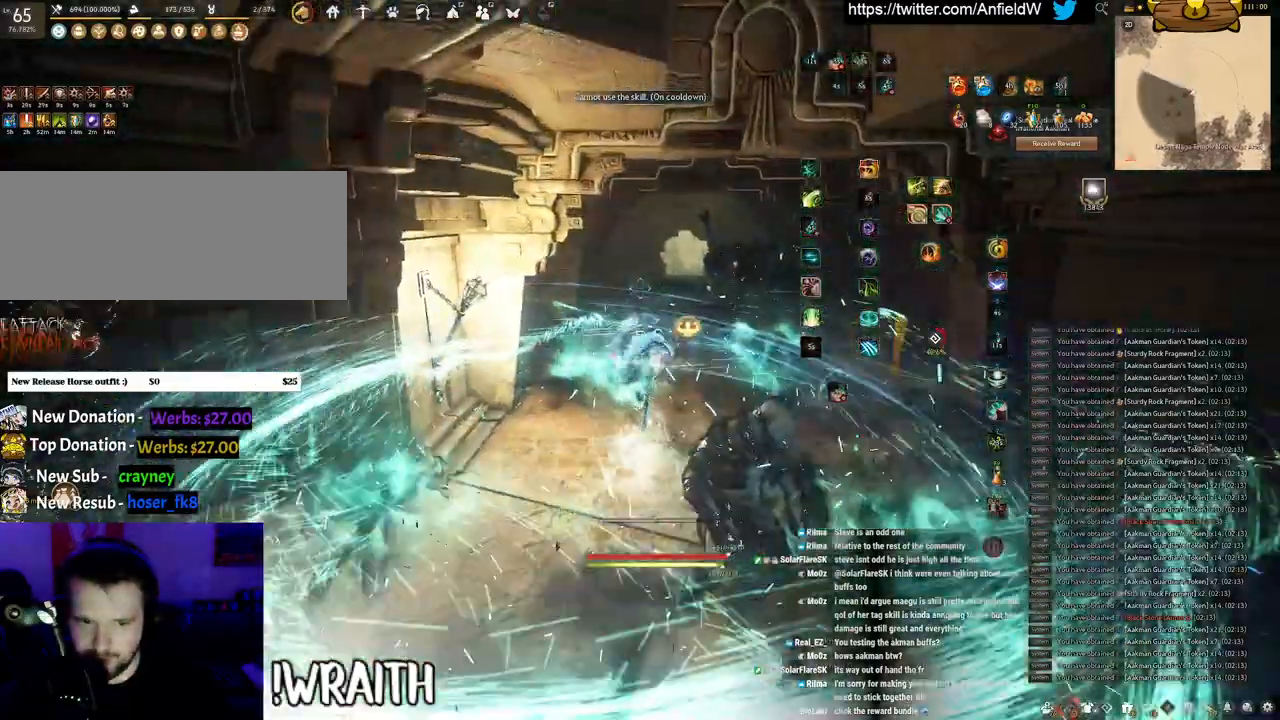
{"keys": [], "mouse": ["right"], "events": [[200, "mouse_left", "up"], [283, "mouse_right", "down"]]}
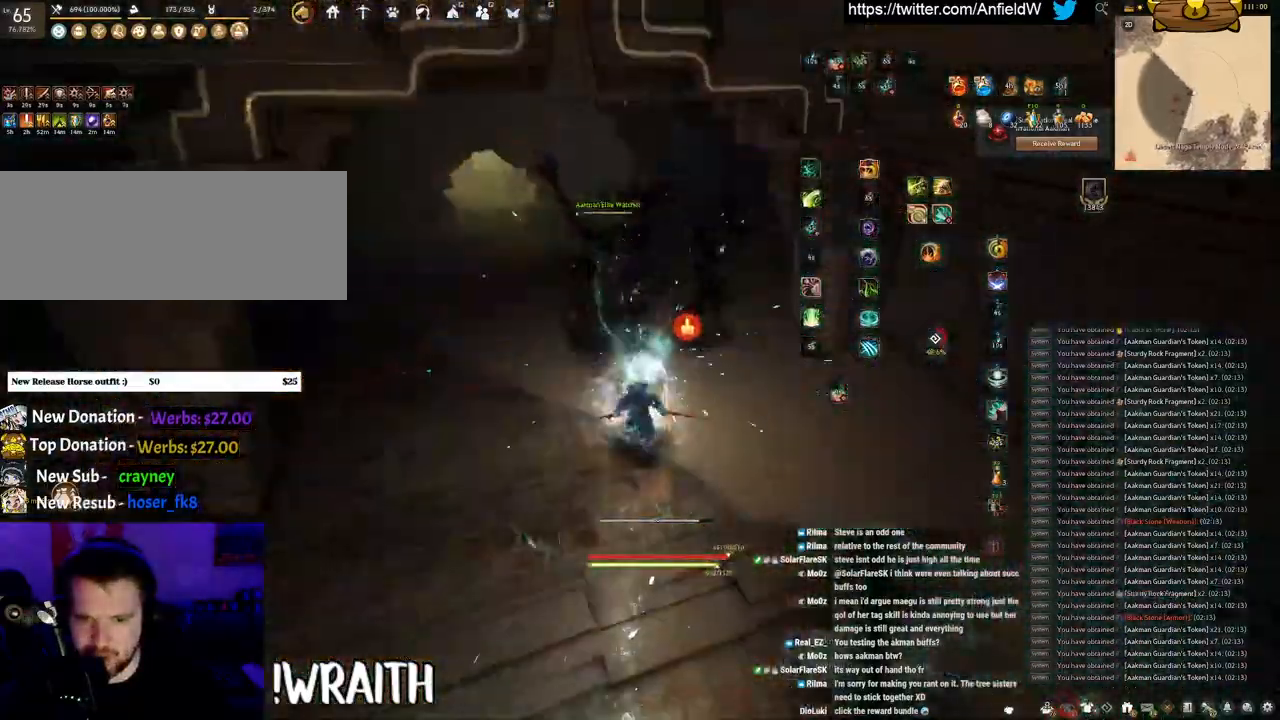
{"keys": ["space"], "mouse": [], "events": [[150, "mouse_right", "up"], [150, "q", "down"], [383, "space", "down"], [400, "q", "up"]]}
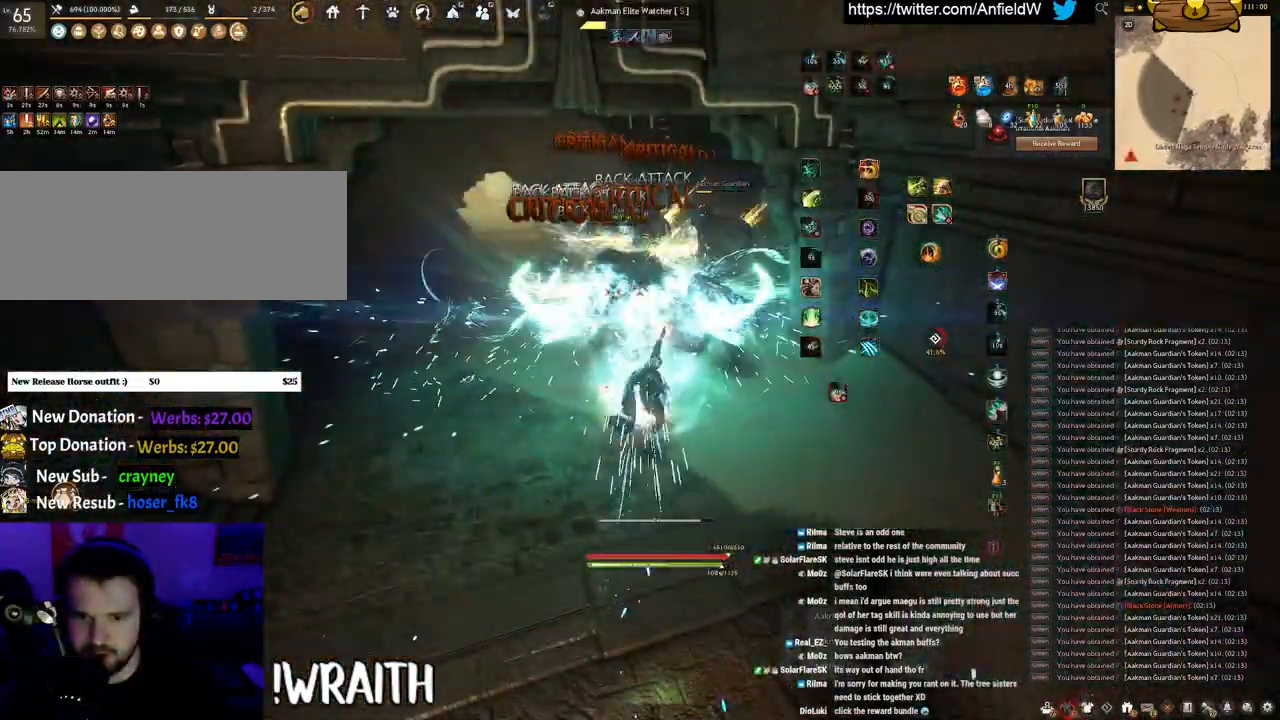
{"keys": ["space"], "mouse": [], "events": []}
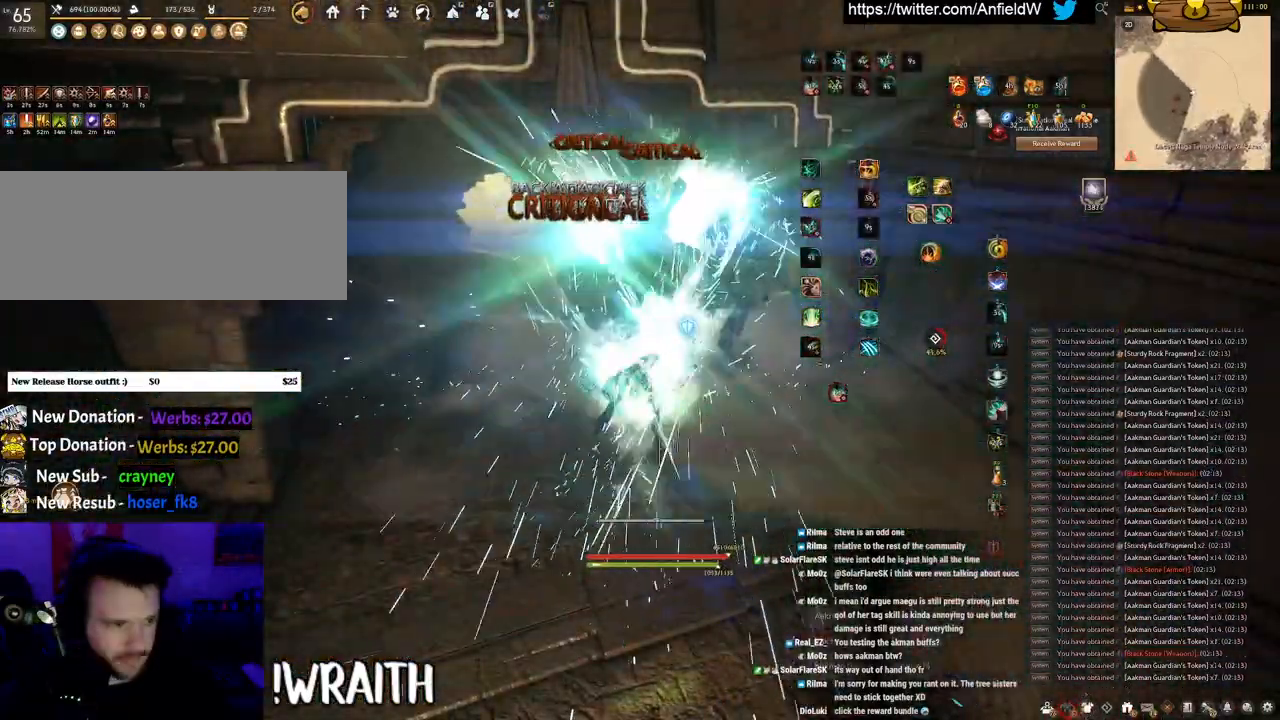
{"keys": ["w"], "mouse": ["right"], "events": [[66, "space", "up"], [133, "w", "down"], [316, "mouse_right", "down"]]}
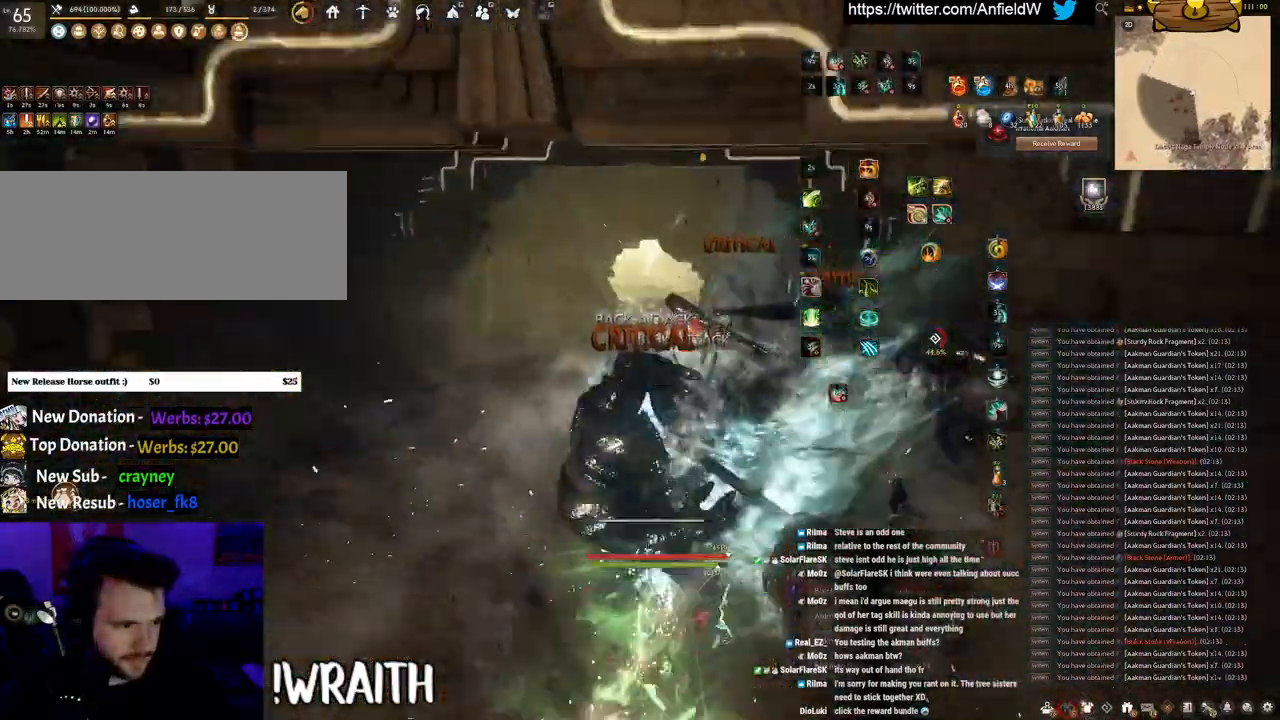
{"keys": ["w"], "mouse": [], "events": [[83, "mouse_right", "up"]]}
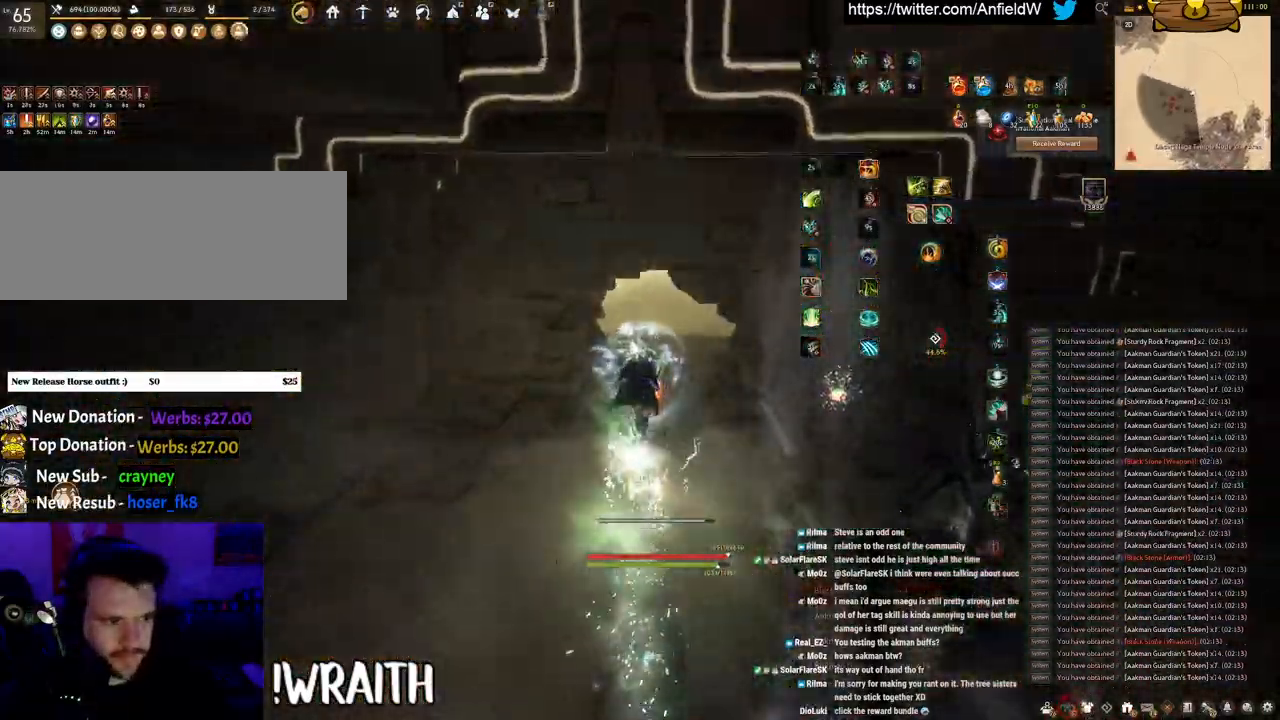
{"keys": ["w"], "mouse": [], "events": []}
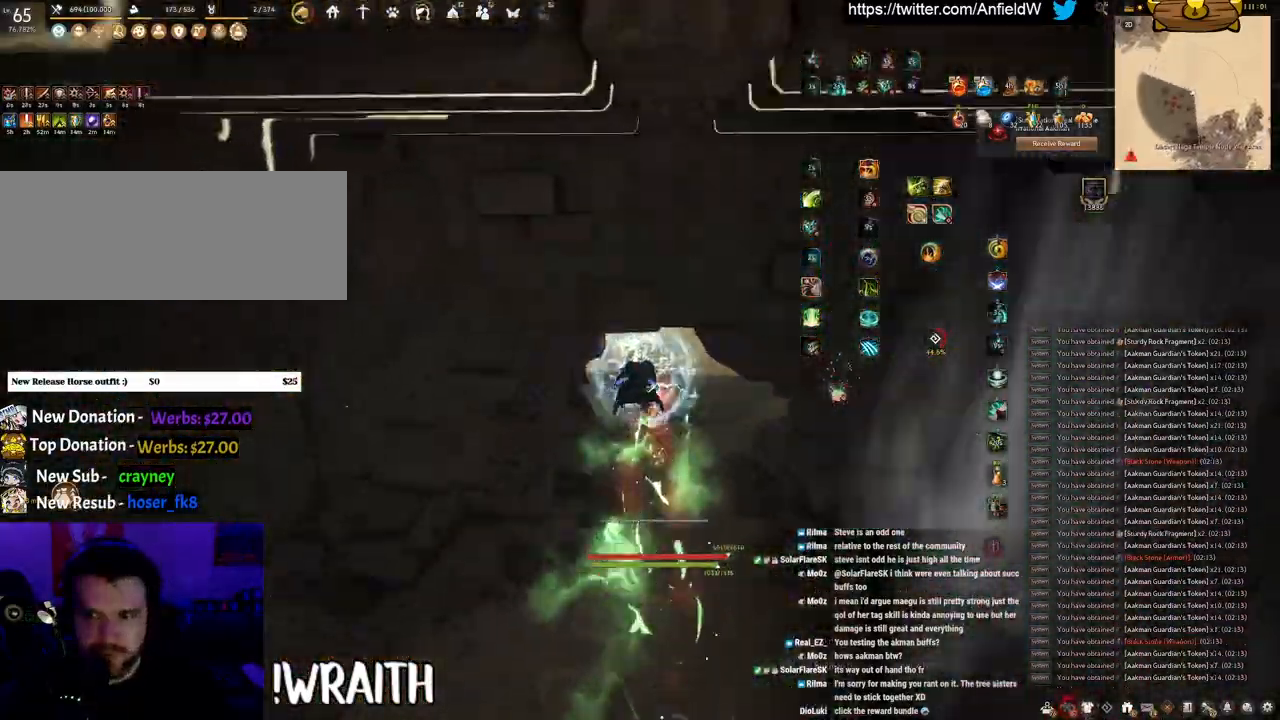
{"keys": ["w"], "mouse": [], "events": []}
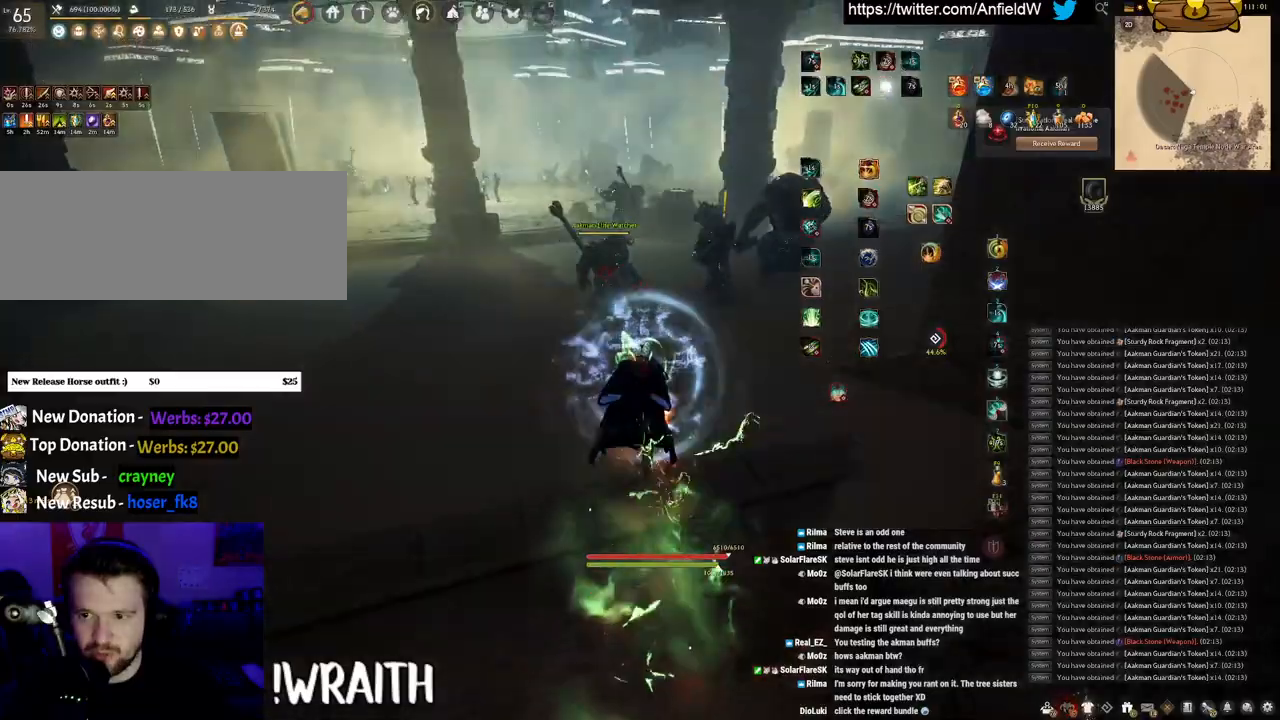
{"keys": [], "mouse": [], "events": [[216, "mouse_right", "down"], [416, "w", "up"], [466, "mouse_right", "up"]]}
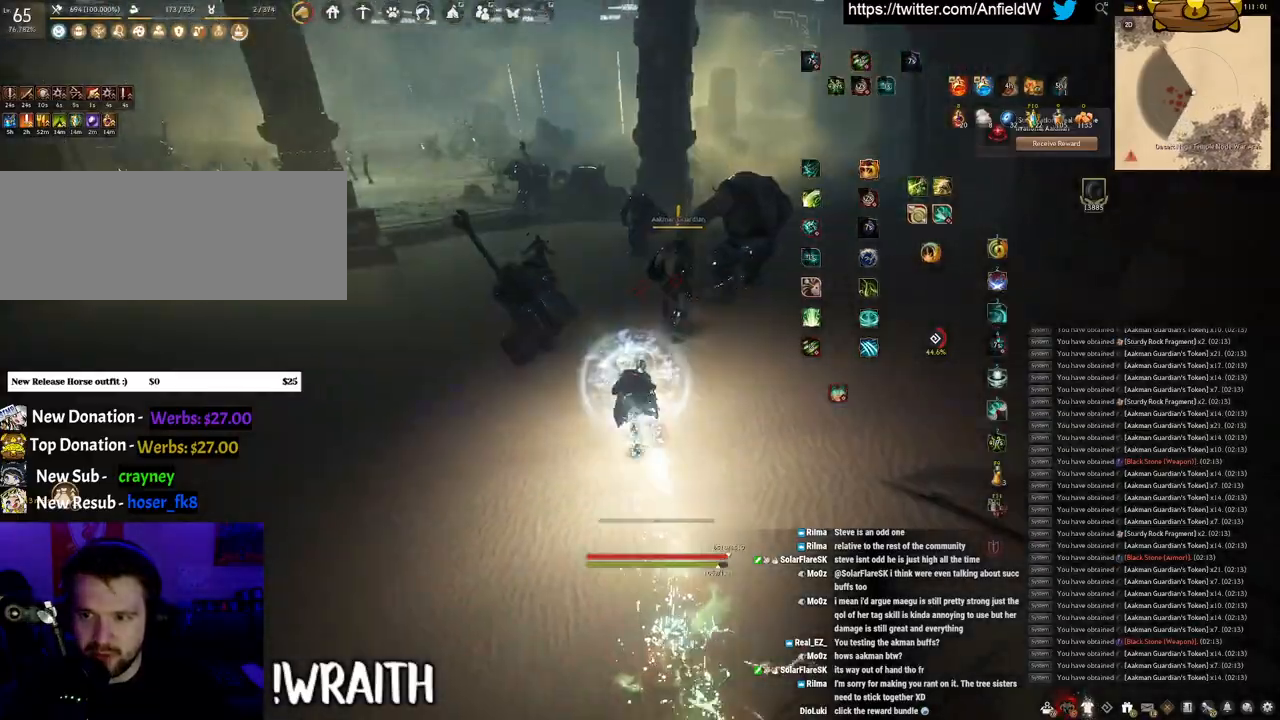
{"keys": ["f", "w"], "mouse": [], "events": [[16, "q", "down"], [316, "q", "up"], [450, "w", "down"], [483, "f", "down"]]}
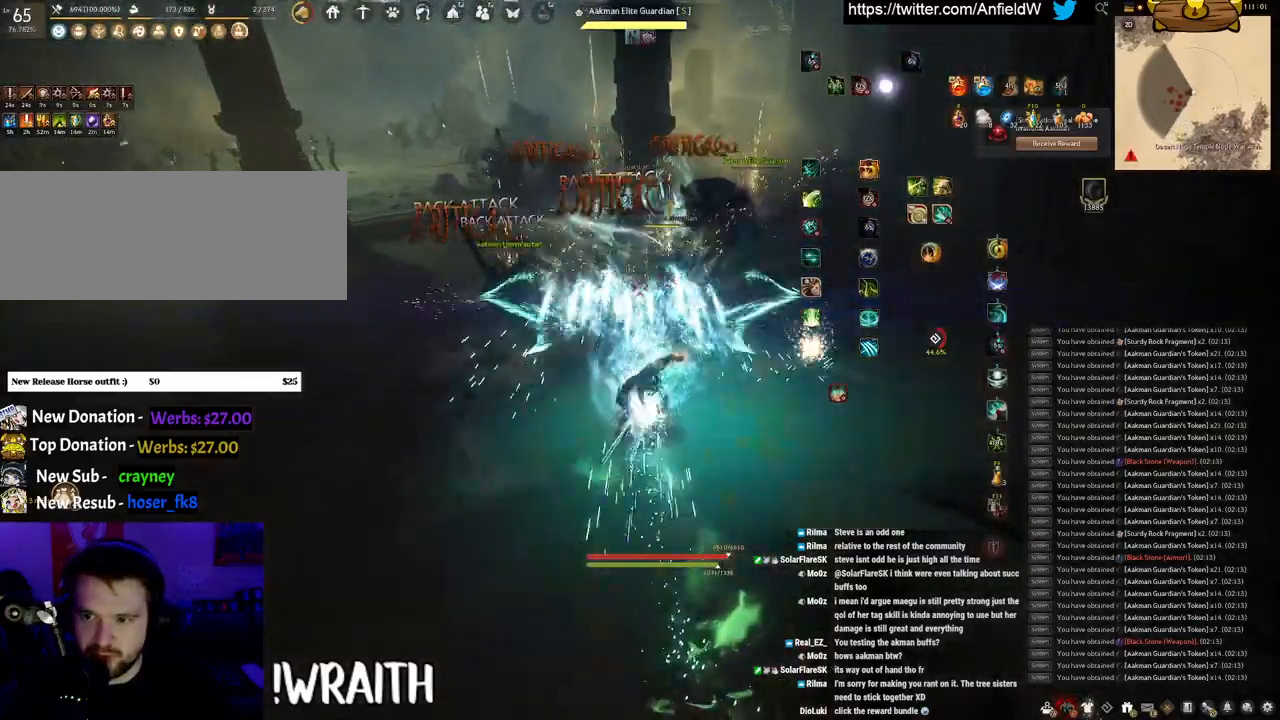
{"keys": ["f"], "mouse": [], "events": [[433, "w", "up"]]}
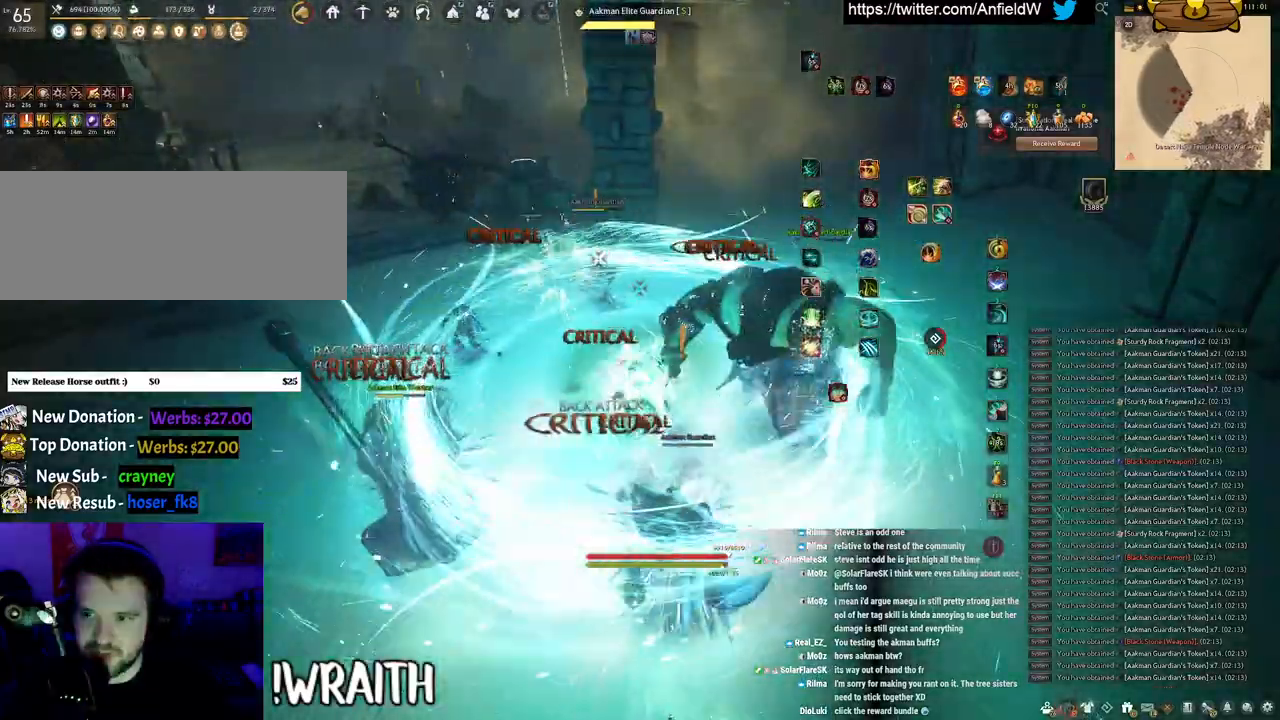
{"keys": [], "mouse": [], "events": [[150, "s", "down"], [450, "s", "up"], [500, "f", "up"]]}
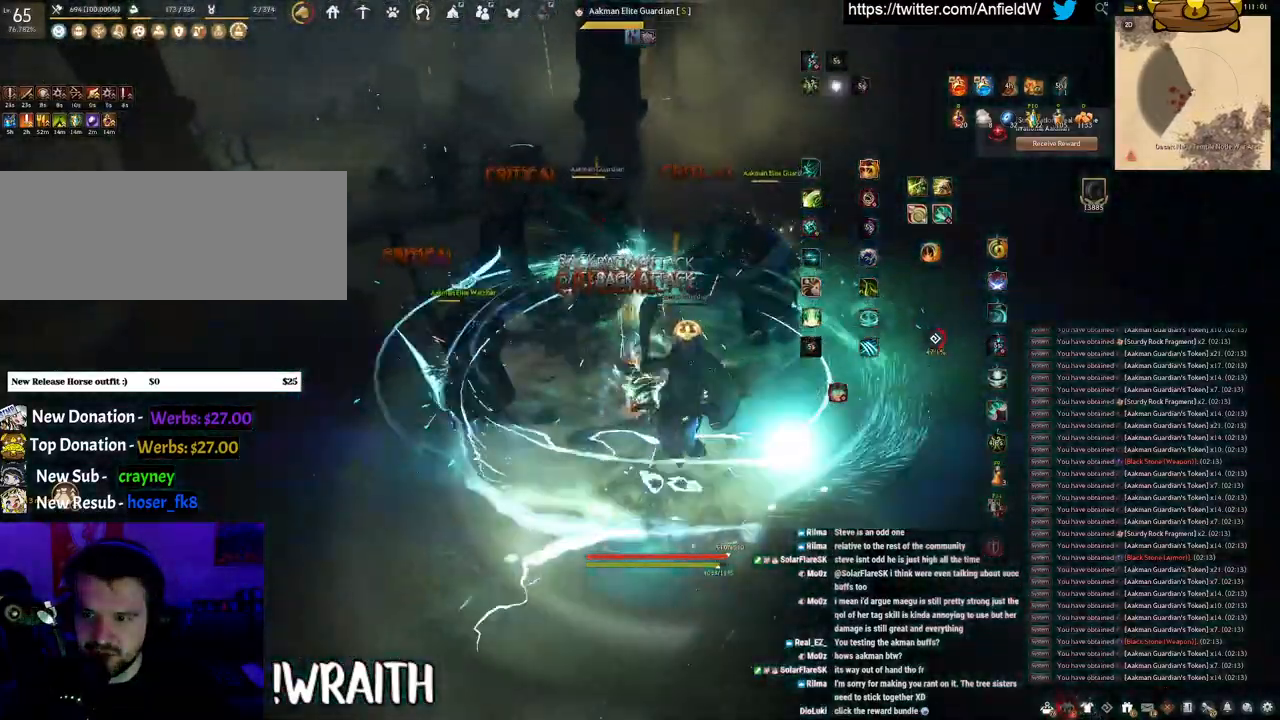
{"keys": [], "mouse": [], "events": []}
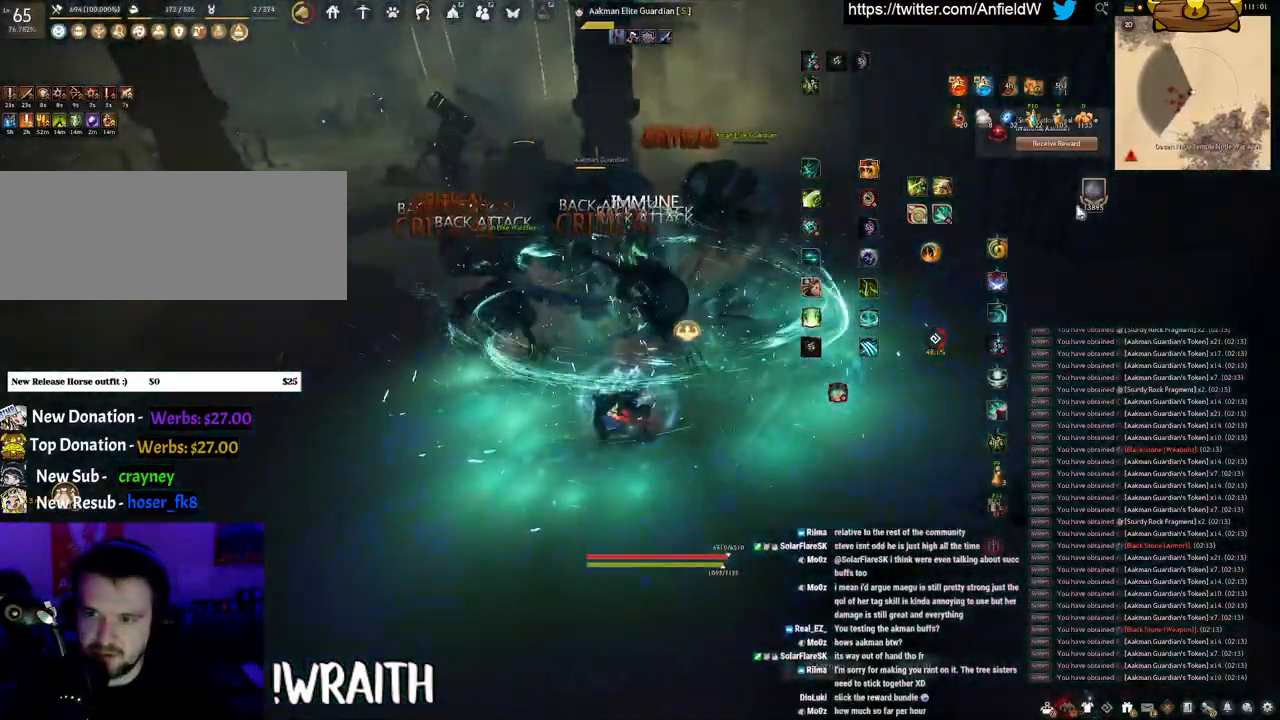
{"keys": [], "mouse": [], "events": [[350, "mouse_left", "down"], [450, "mouse_left", "up"]]}
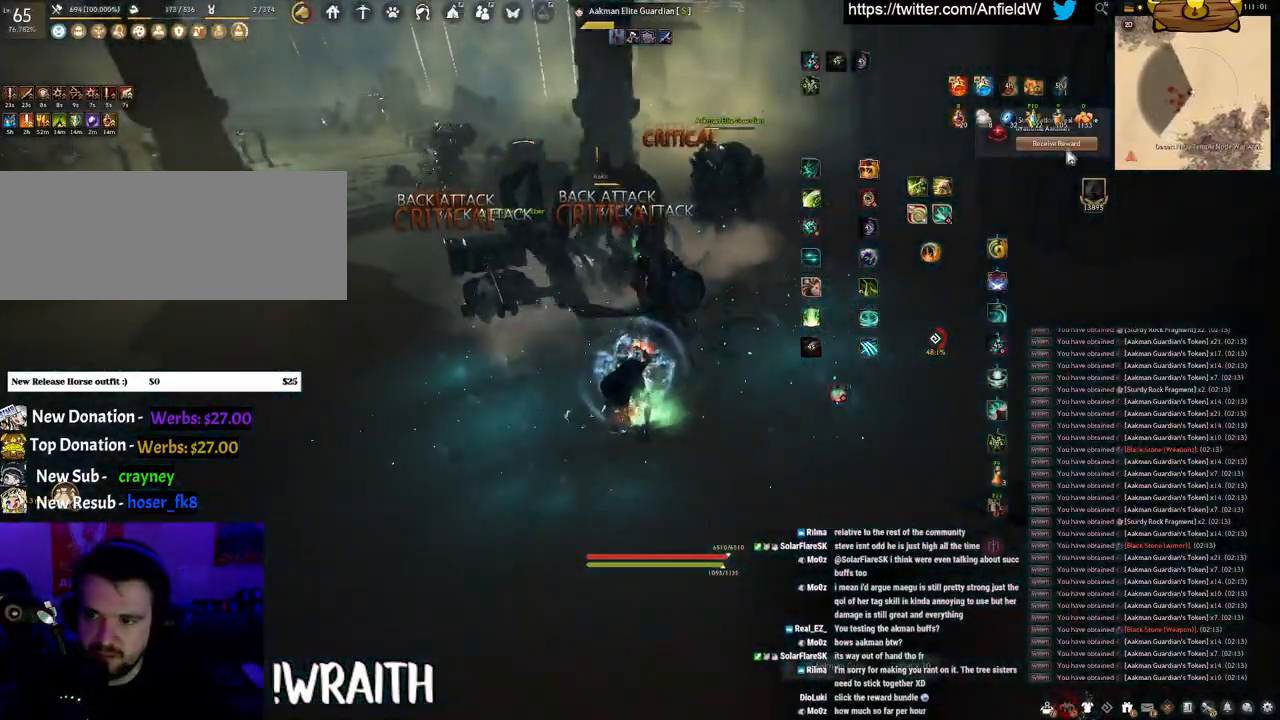
{"keys": ["w"], "mouse": [], "events": [[100, "mouse_left", "down"], [200, "mouse_left", "up"], [483, "w", "down"]]}
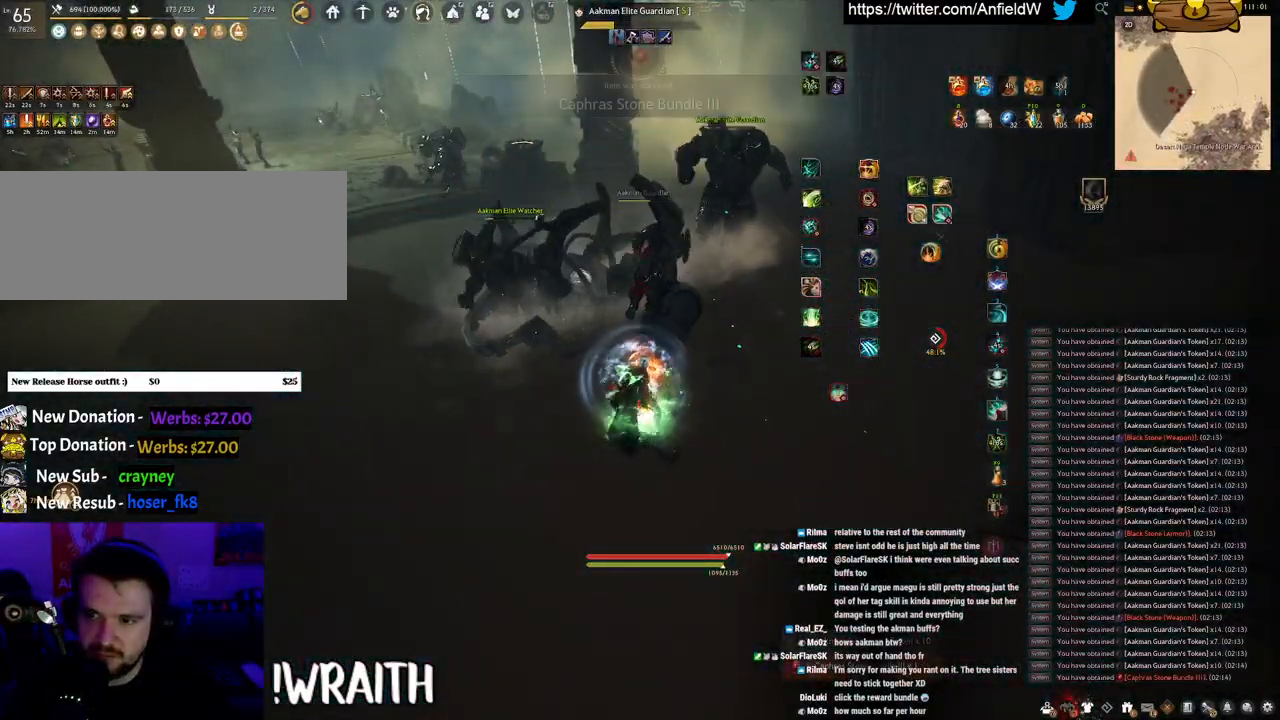
{"keys": ["f"], "mouse": [], "events": [[33, "f", "down"], [416, "w", "up"]]}
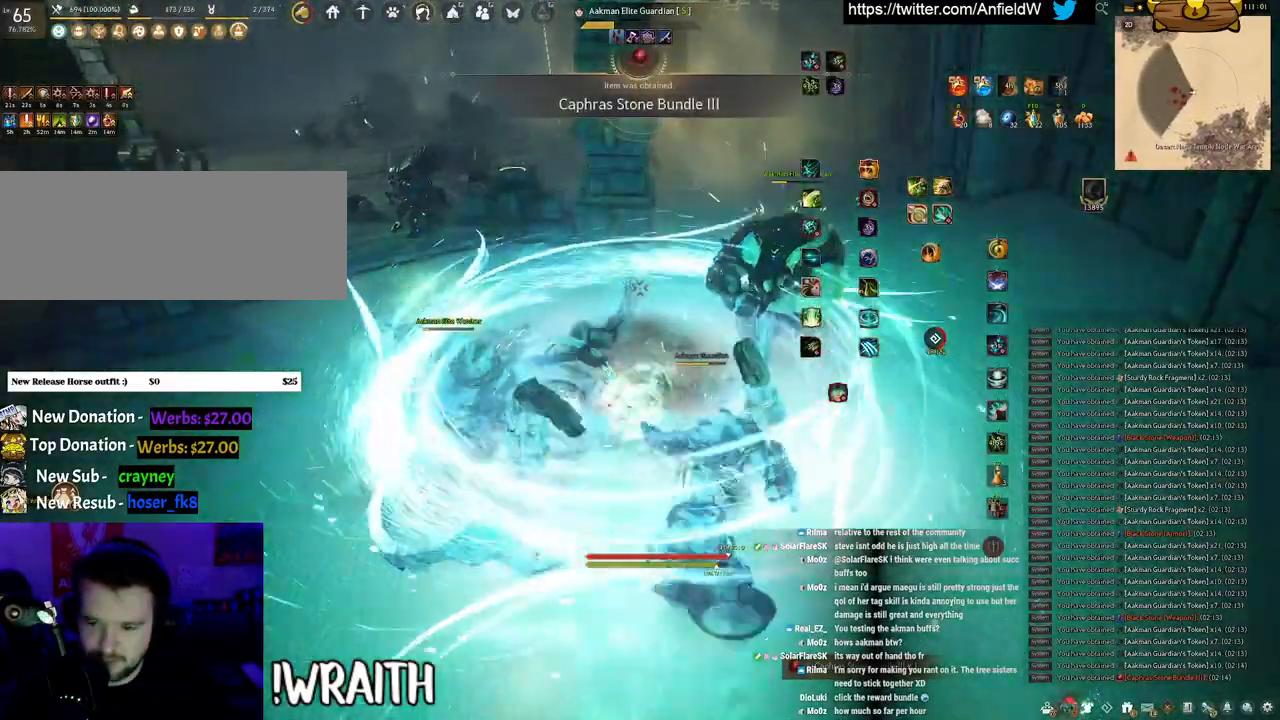
{"keys": ["f"], "mouse": [], "events": [[133, "s", "down"], [500, "s", "up"]]}
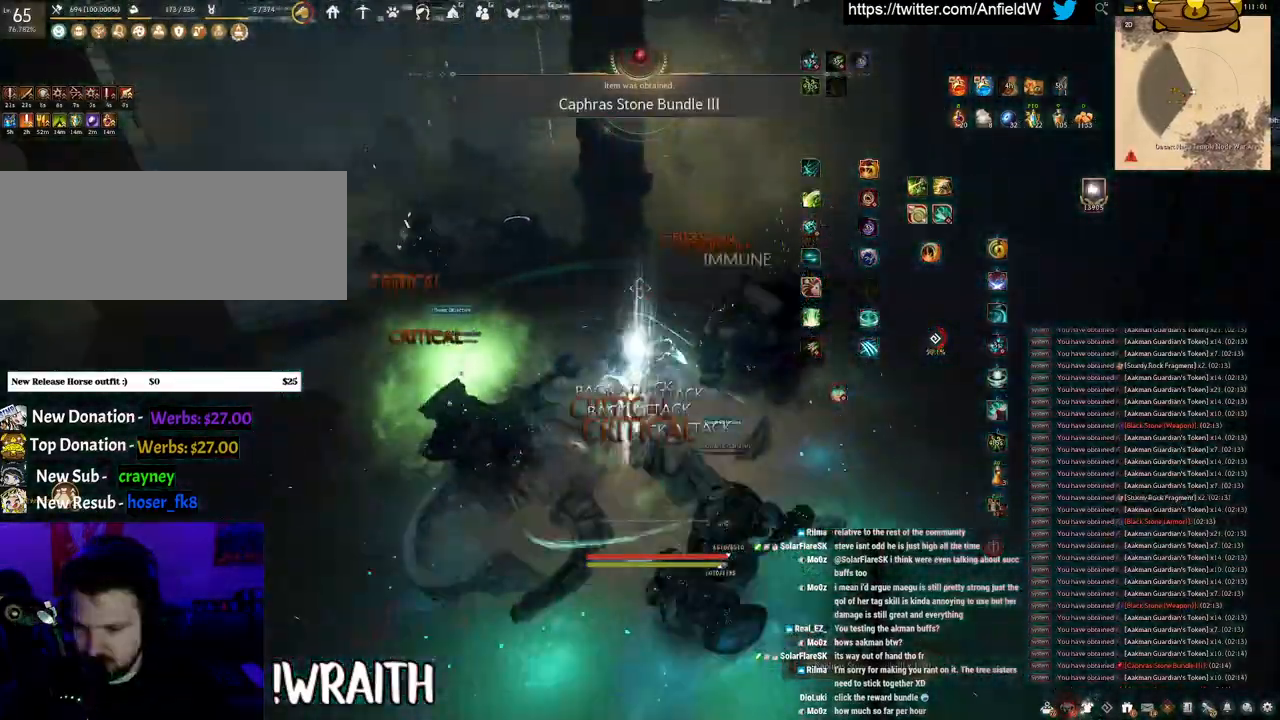
{"keys": ["f", "s"], "mouse": [], "events": [[83, "f", "up"], [183, "f", "down"], [183, "s", "down"]]}
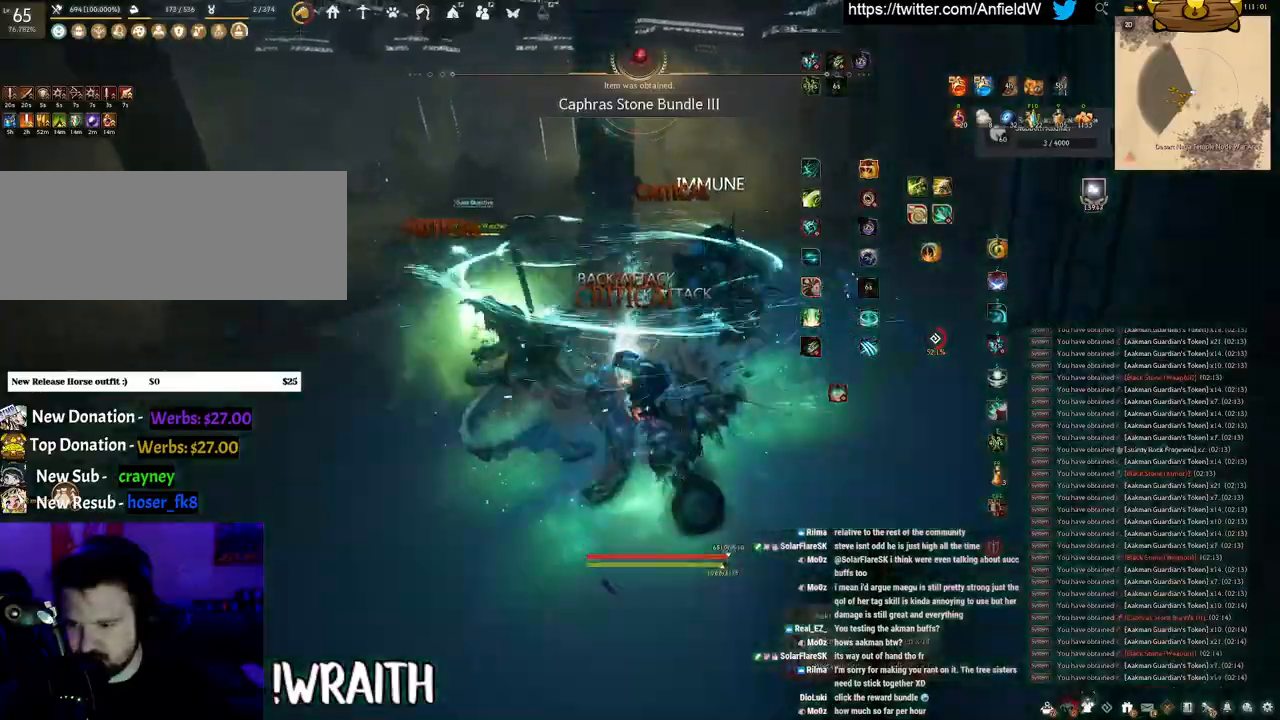
{"keys": [], "mouse": ["left"], "events": [[33, "s", "up"], [50, "f", "up"], [166, "mouse_left", "down"]]}
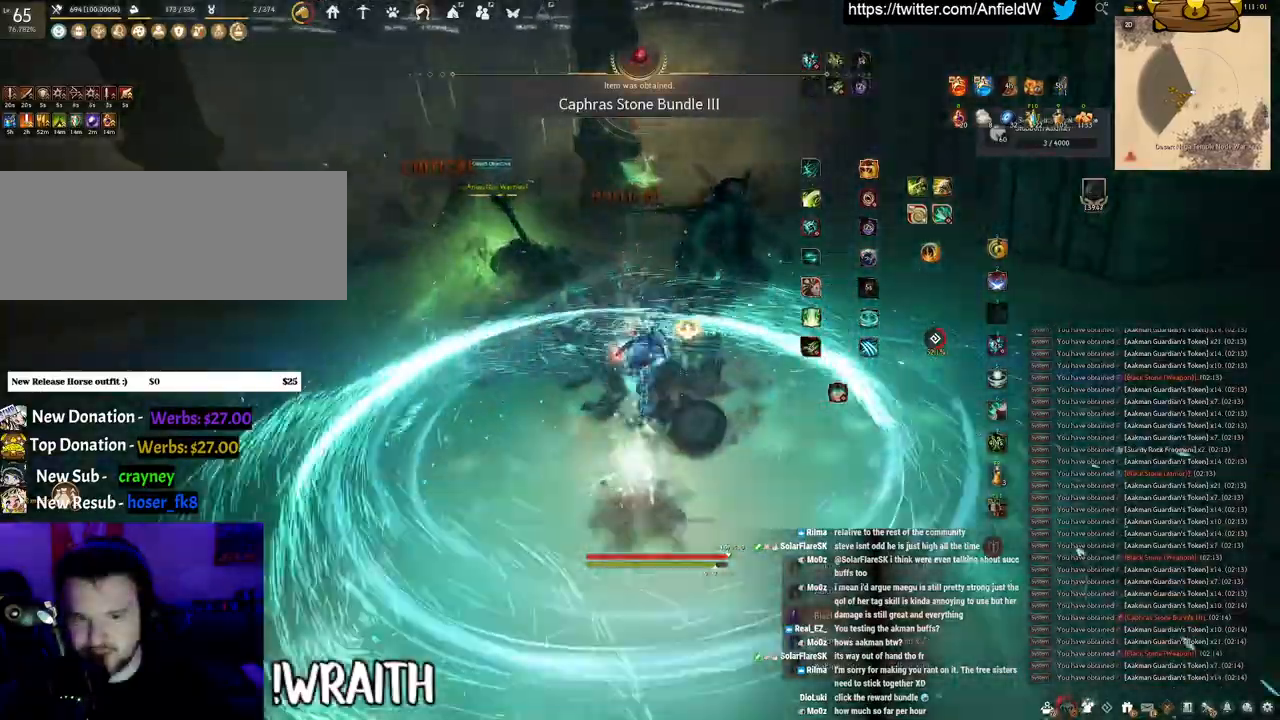
{"keys": ["q"], "mouse": [], "events": [[183, "mouse_left", "up"], [366, "q", "down"]]}
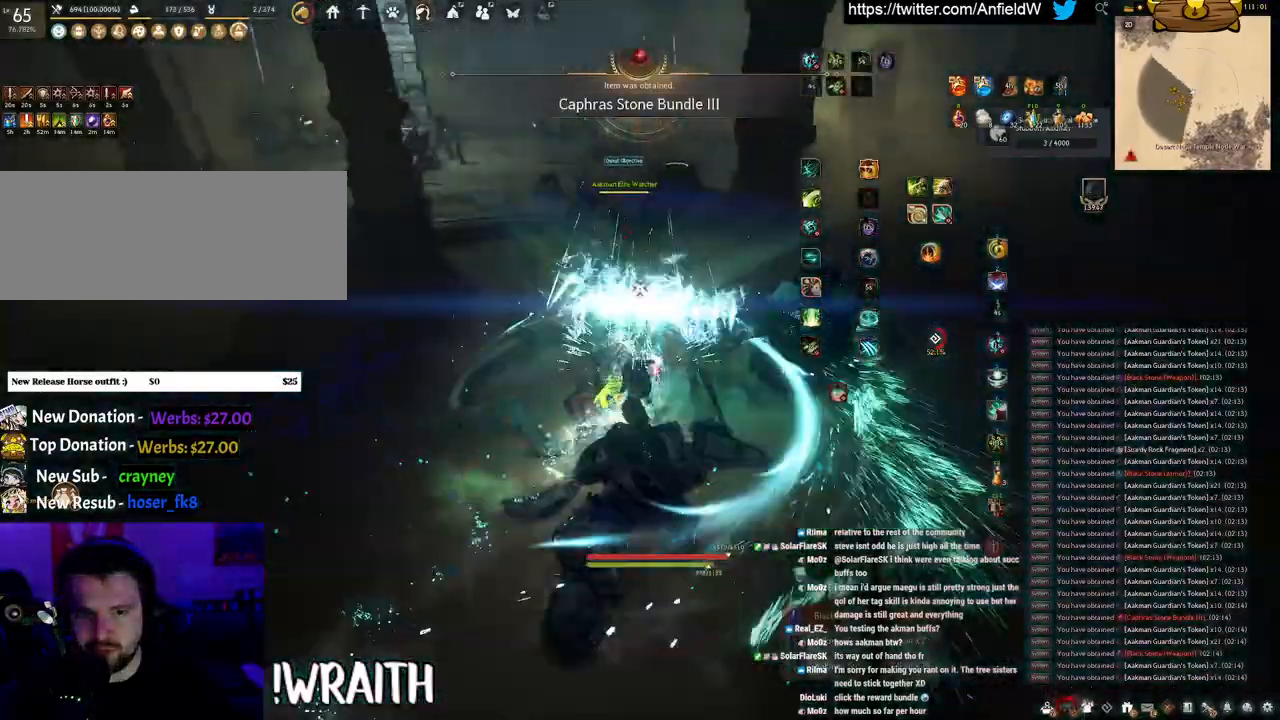
{"keys": ["f", "w"], "mouse": [], "events": [[166, "q", "up"], [383, "w", "down"], [416, "f", "down"]]}
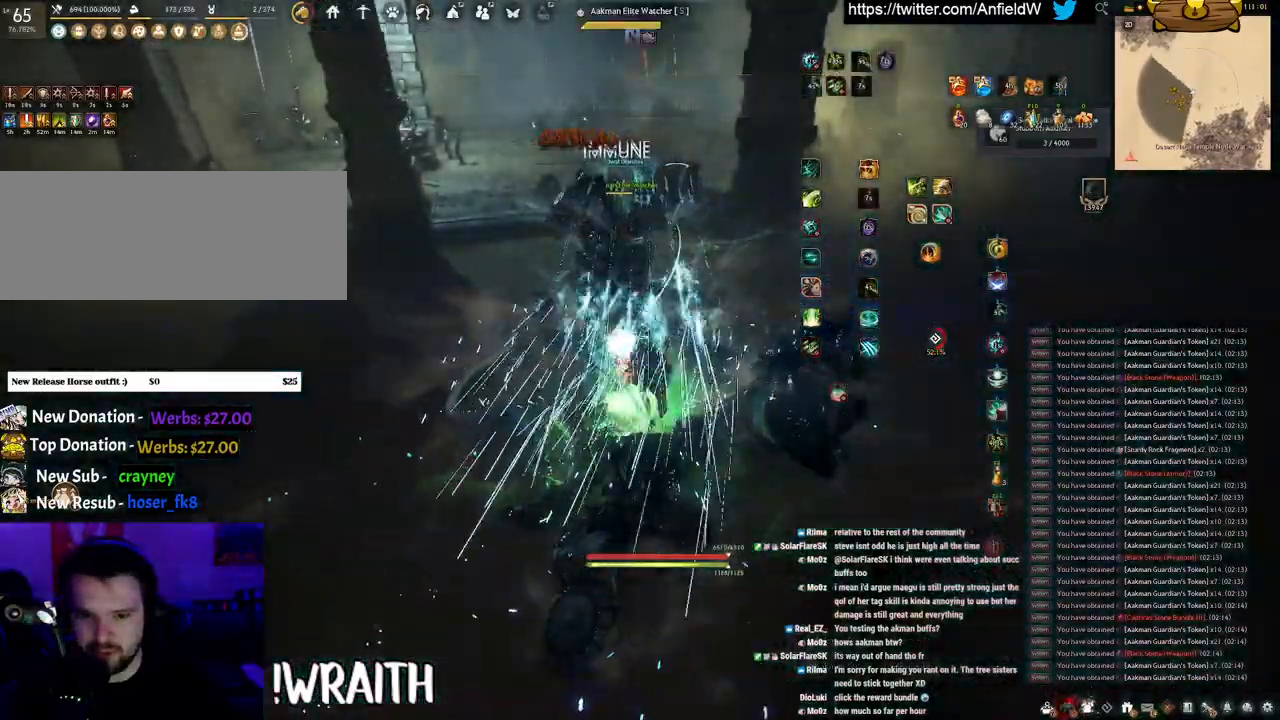
{"keys": [], "mouse": ["left"], "events": [[266, "mouse_left", "down"], [283, "f", "up"], [300, "w", "up"]]}
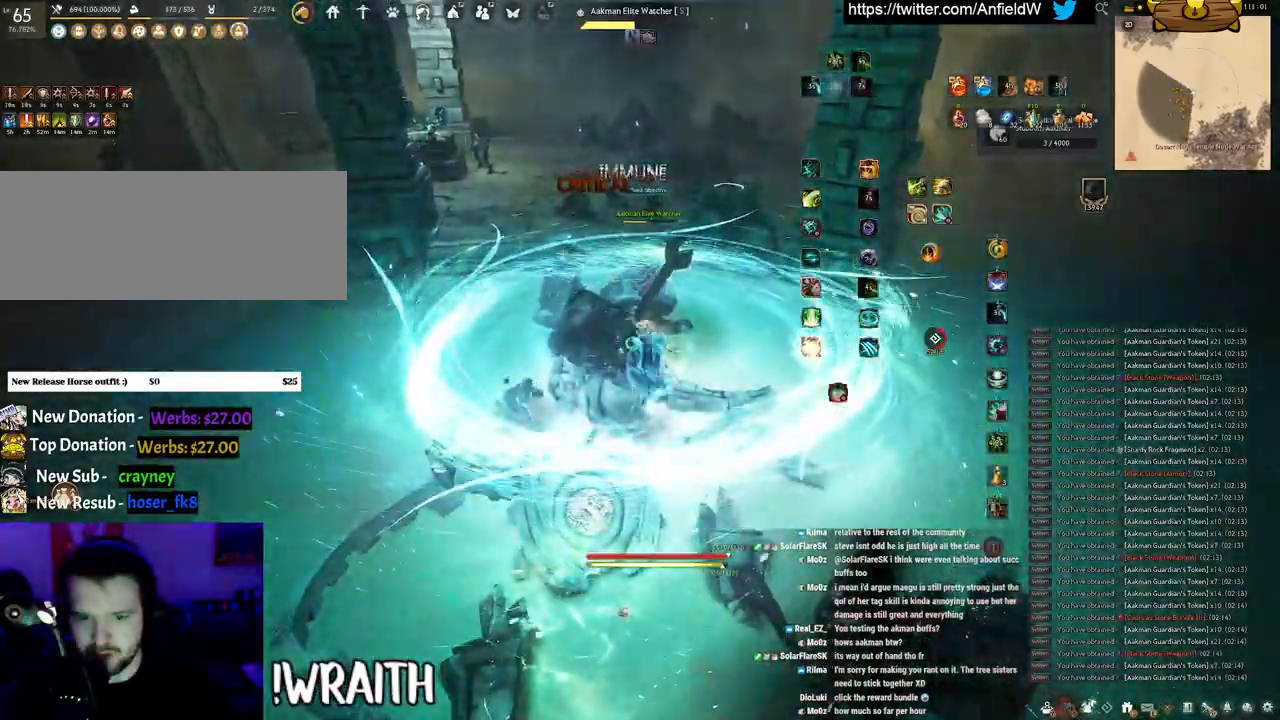
{"keys": ["q"], "mouse": [], "events": [[200, "q", "down"], [266, "mouse_left", "up"]]}
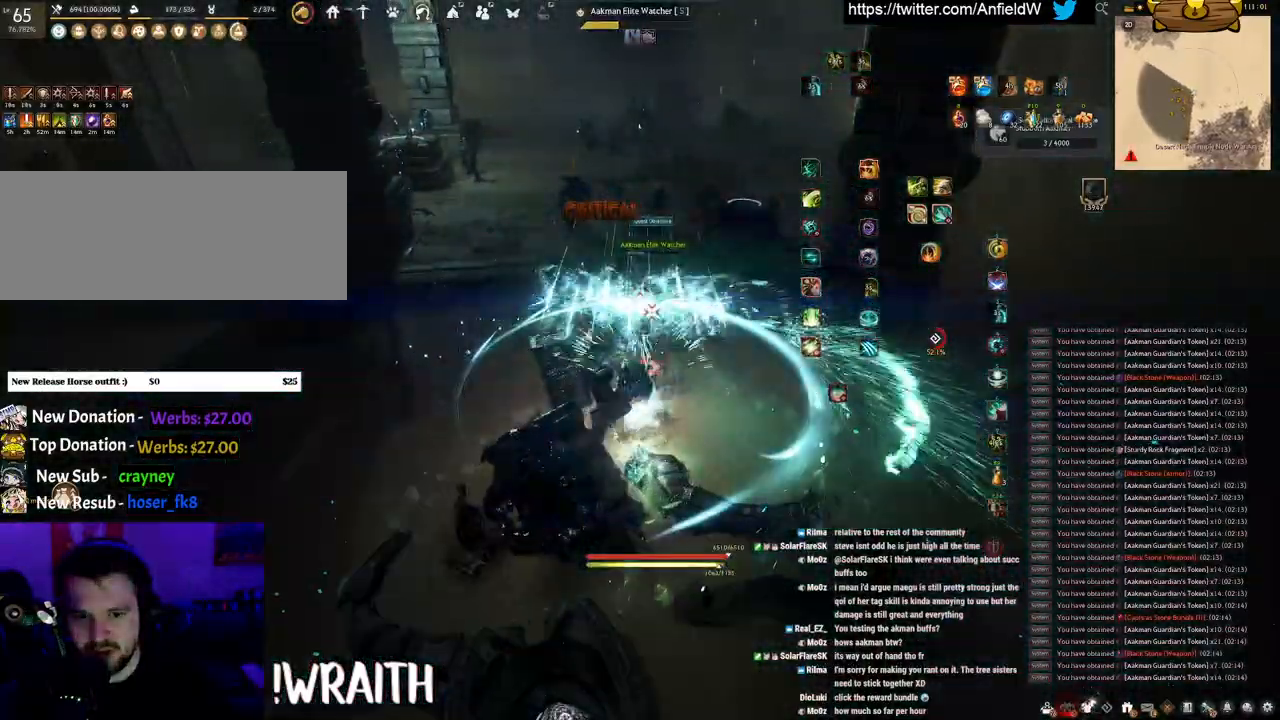
{"keys": ["f", "w"], "mouse": [], "events": [[216, "q", "up"], [433, "w", "down"], [450, "f", "down"]]}
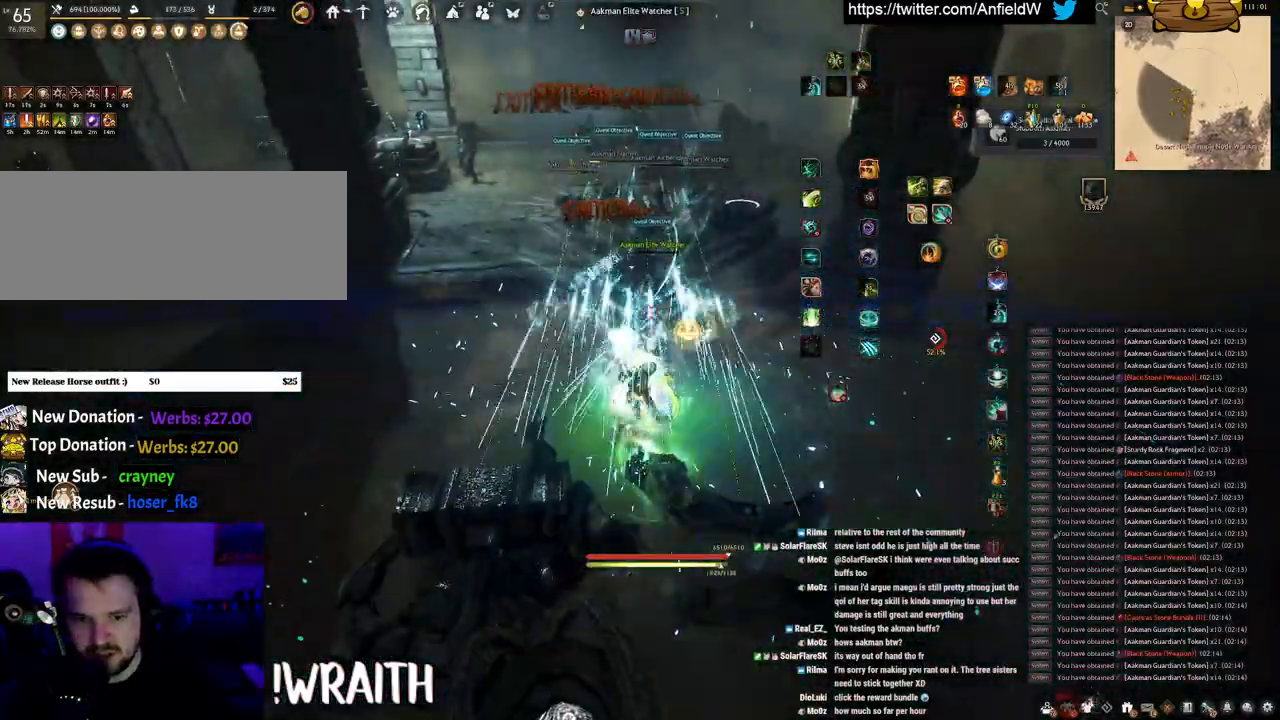
{"keys": [], "mouse": ["left"], "events": [[366, "mouse_left", "down"], [416, "f", "up"], [483, "w", "up"]]}
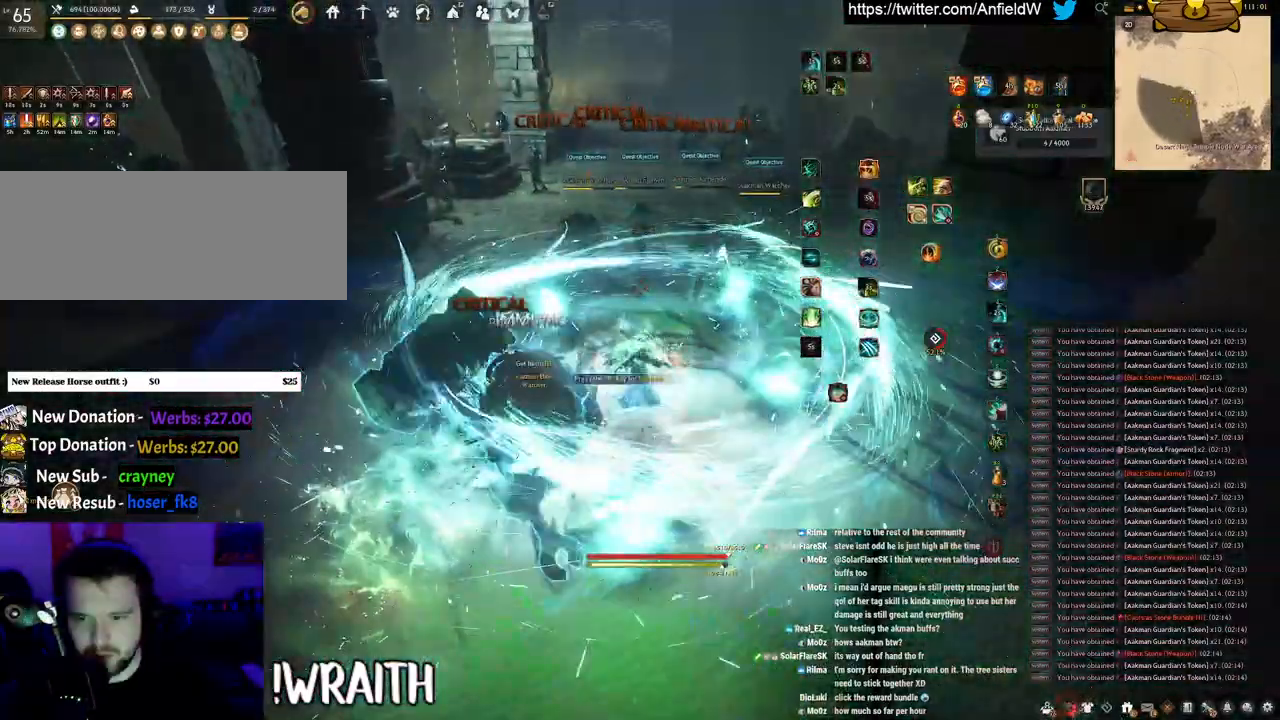
{"keys": [], "mouse": [], "events": [[350, "mouse_left", "up"]]}
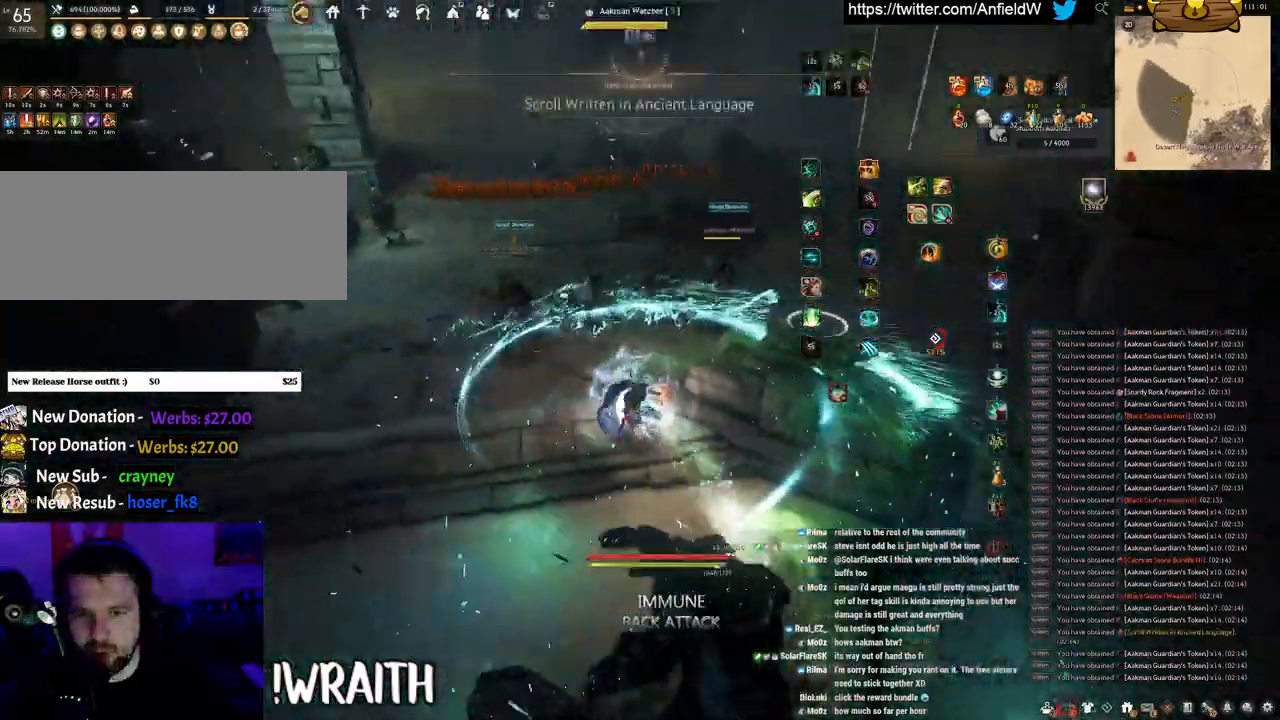
{"keys": ["w"], "mouse": [], "events": [[433, "w", "down"]]}